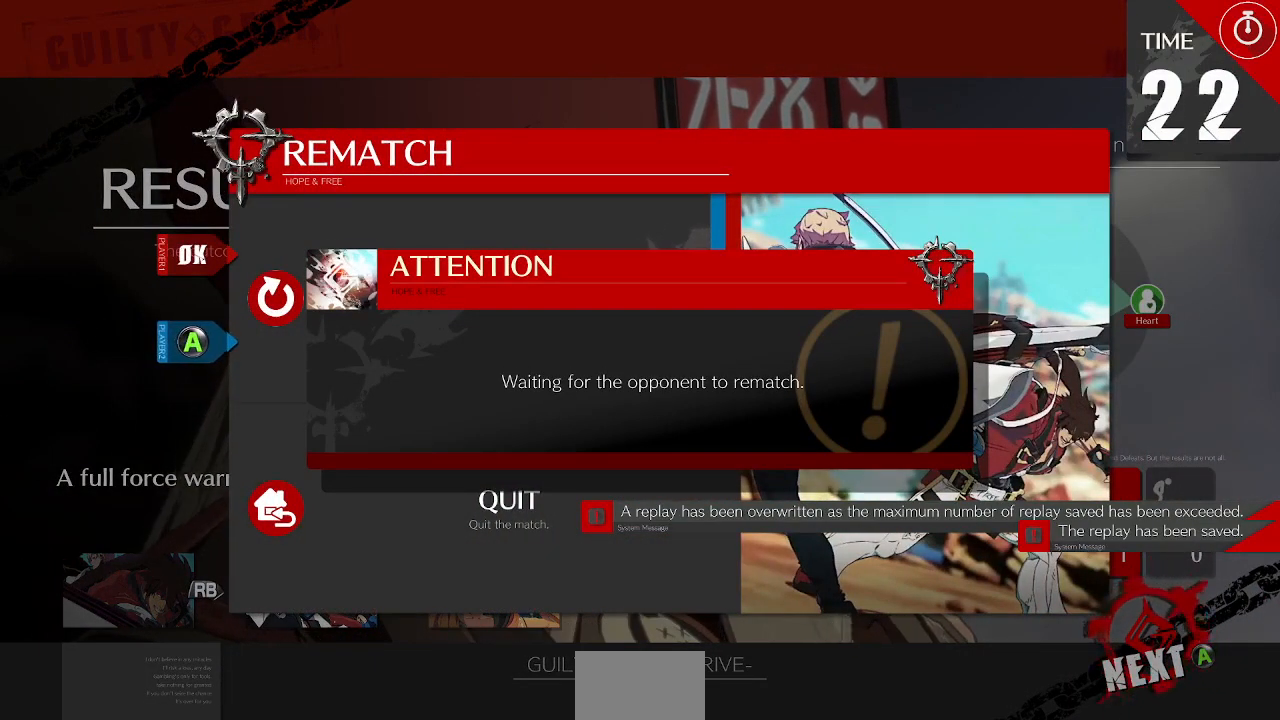
Gameplay with a controller (arcade stick); each line is a JSON object with the inputs held at the frame after it (dt_ms = milliseconds from this image to that frame). "events" lists button and stick changes between this image and that frame as [ms after this image, input, new state], when the widget could be followed in between. Not read: L3 R3 SELECT START.
{"dt_ms": 500, "buttons": [], "events": [[300, "CROSS", "up"]]}
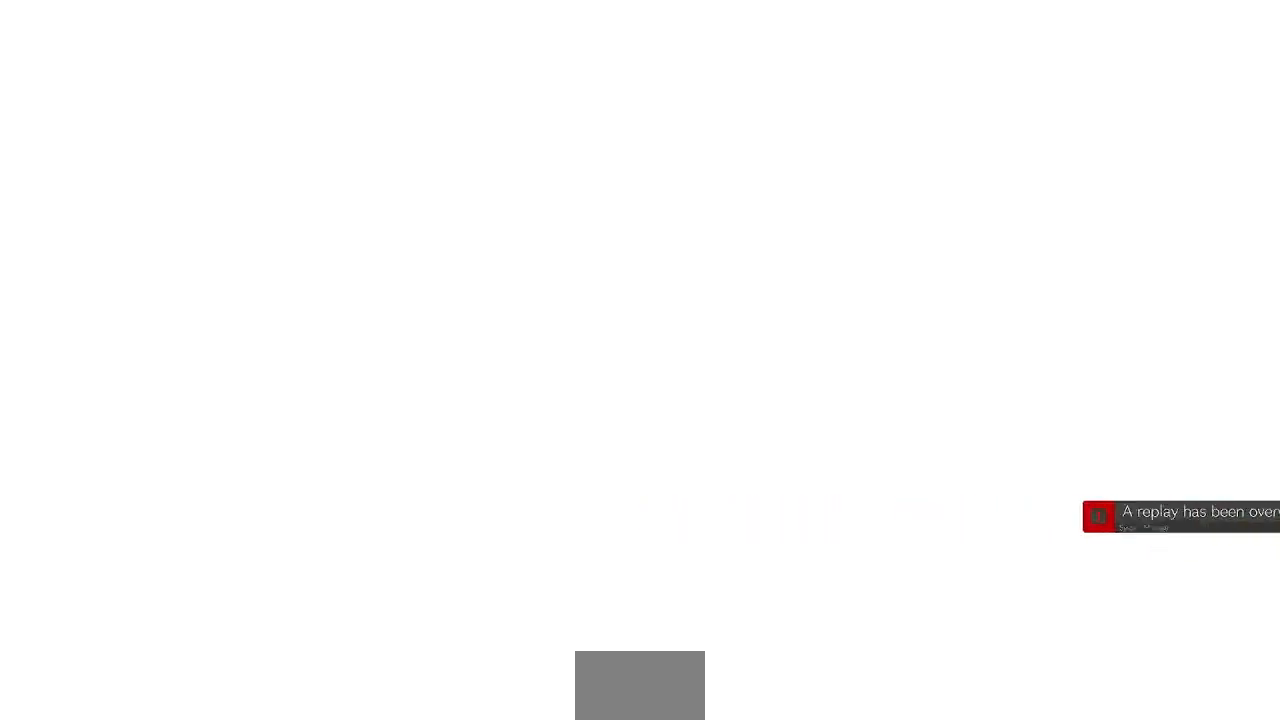
{"dt_ms": 500, "buttons": [], "events": []}
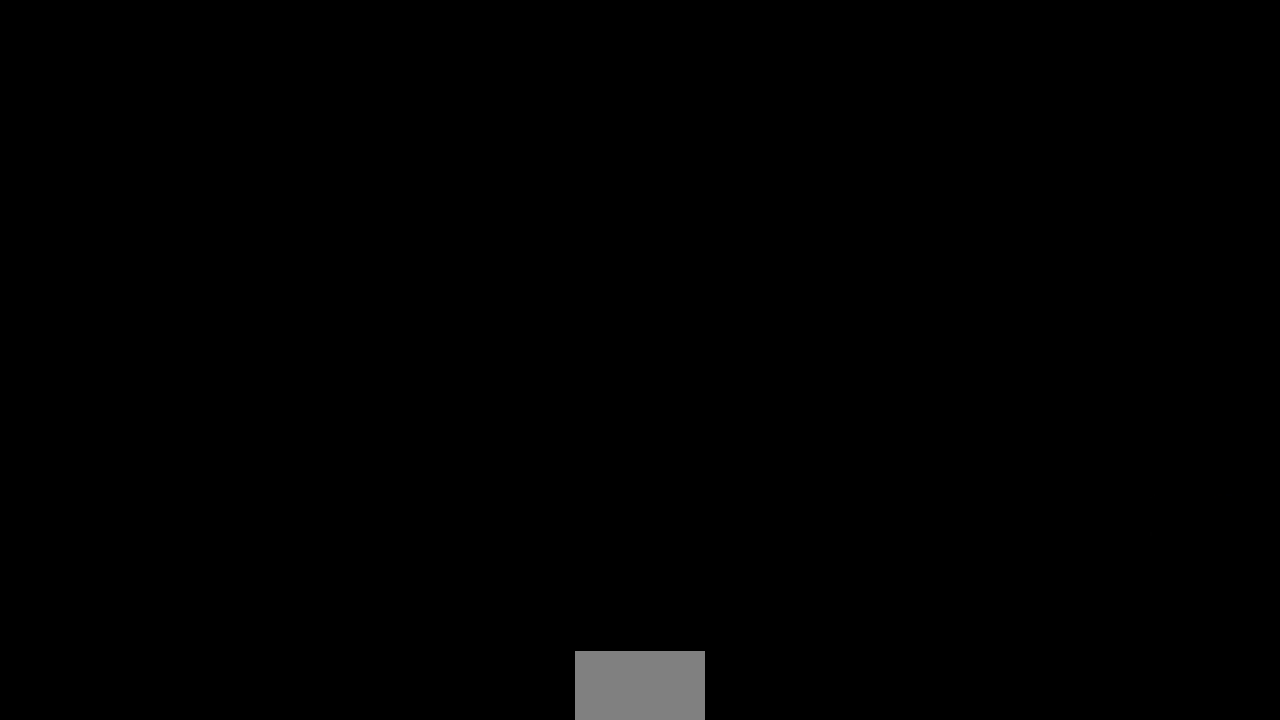
{"dt_ms": 500, "buttons": [], "events": []}
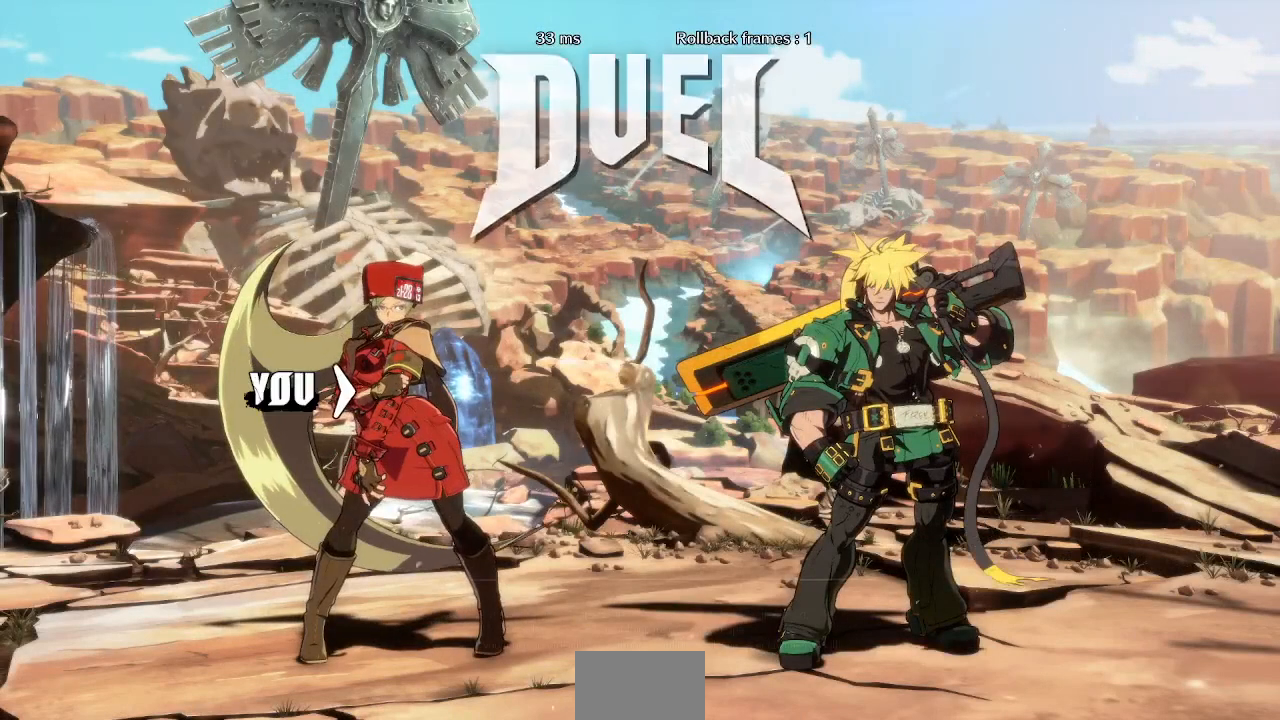
{"dt_ms": 500, "buttons": [], "events": []}
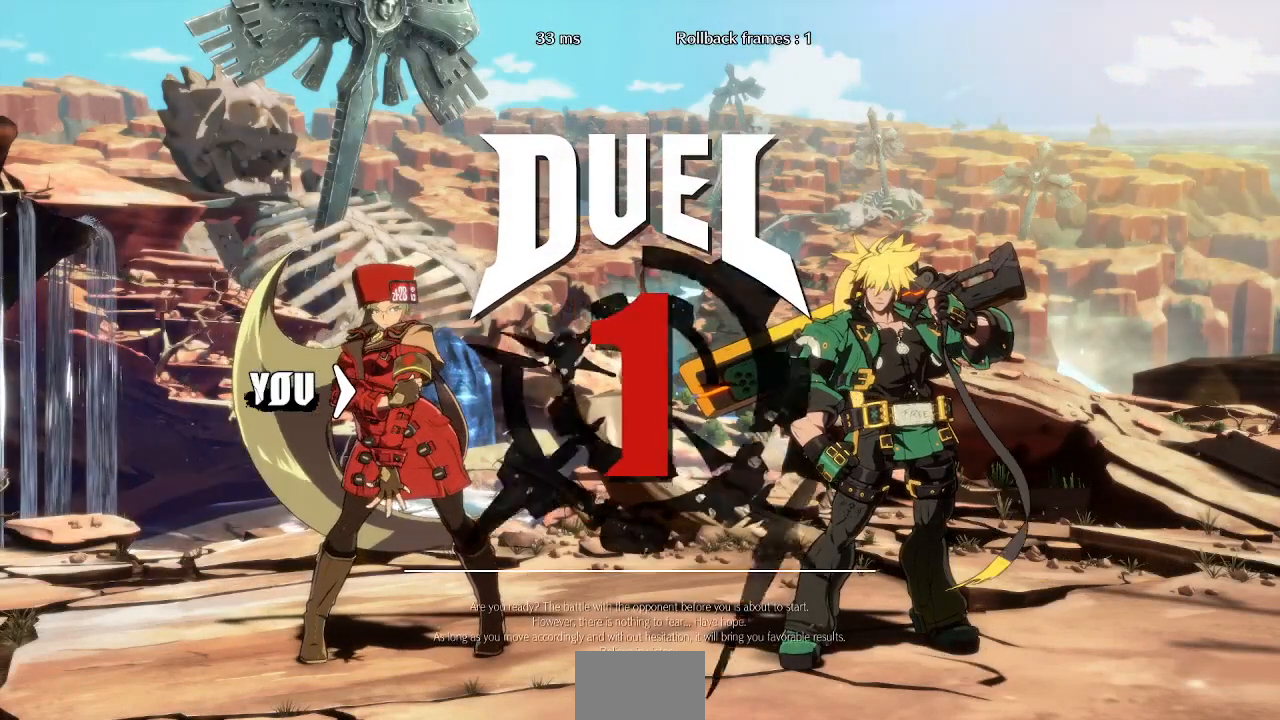
{"dt_ms": 500, "buttons": ["DPAD_DOWN"], "events": [[433, "DPAD_DOWN", "down"]]}
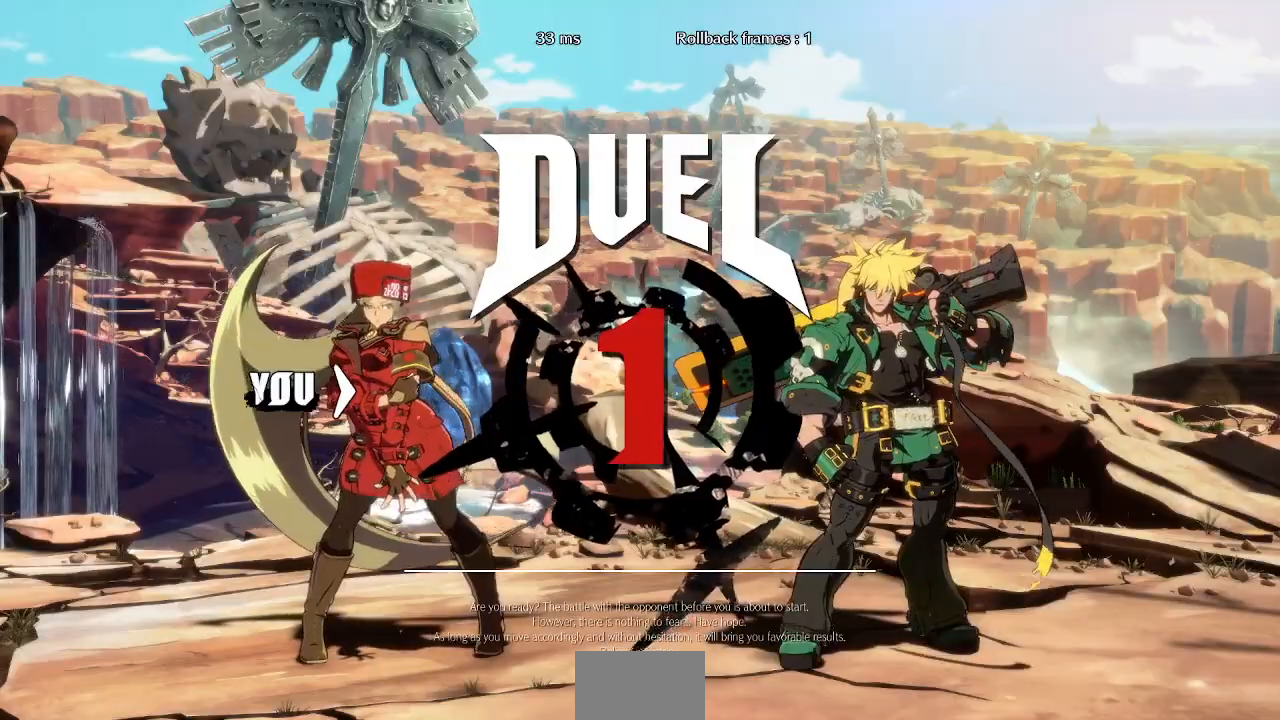
{"dt_ms": 500, "buttons": ["DPAD_DOWN"]}
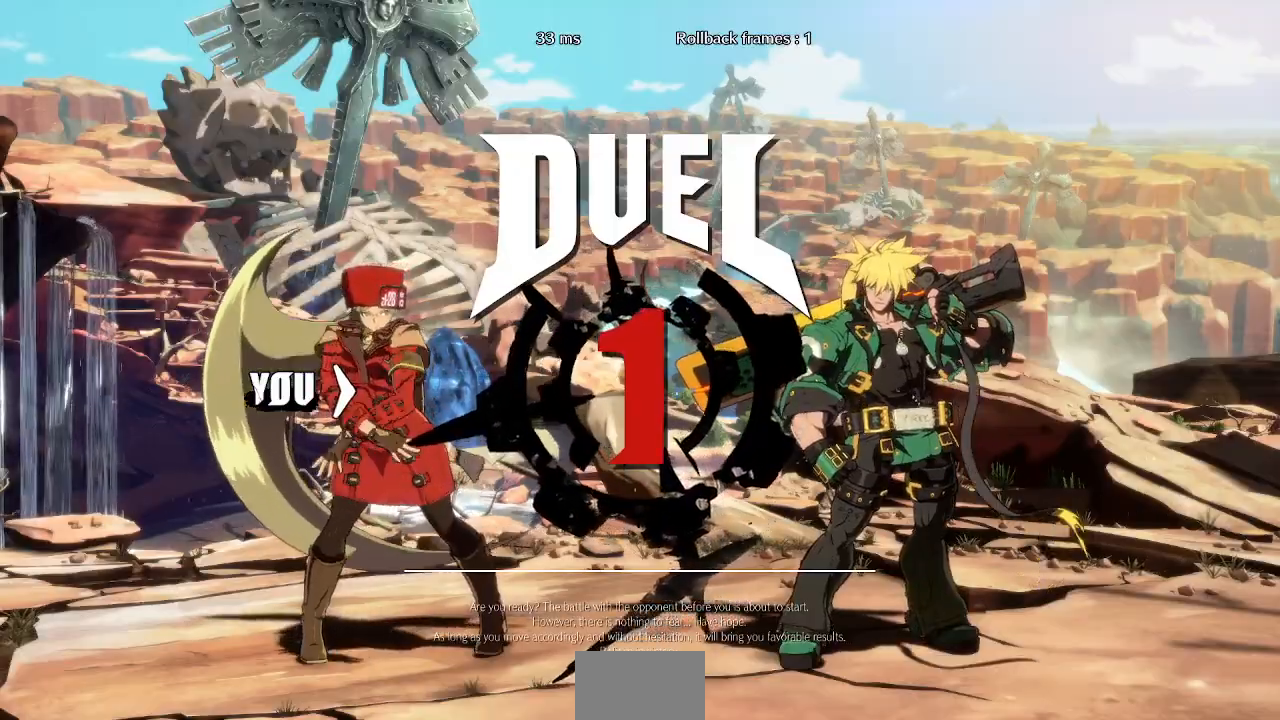
{"dt_ms": 1000, "buttons": ["DPAD_RIGHT"]}
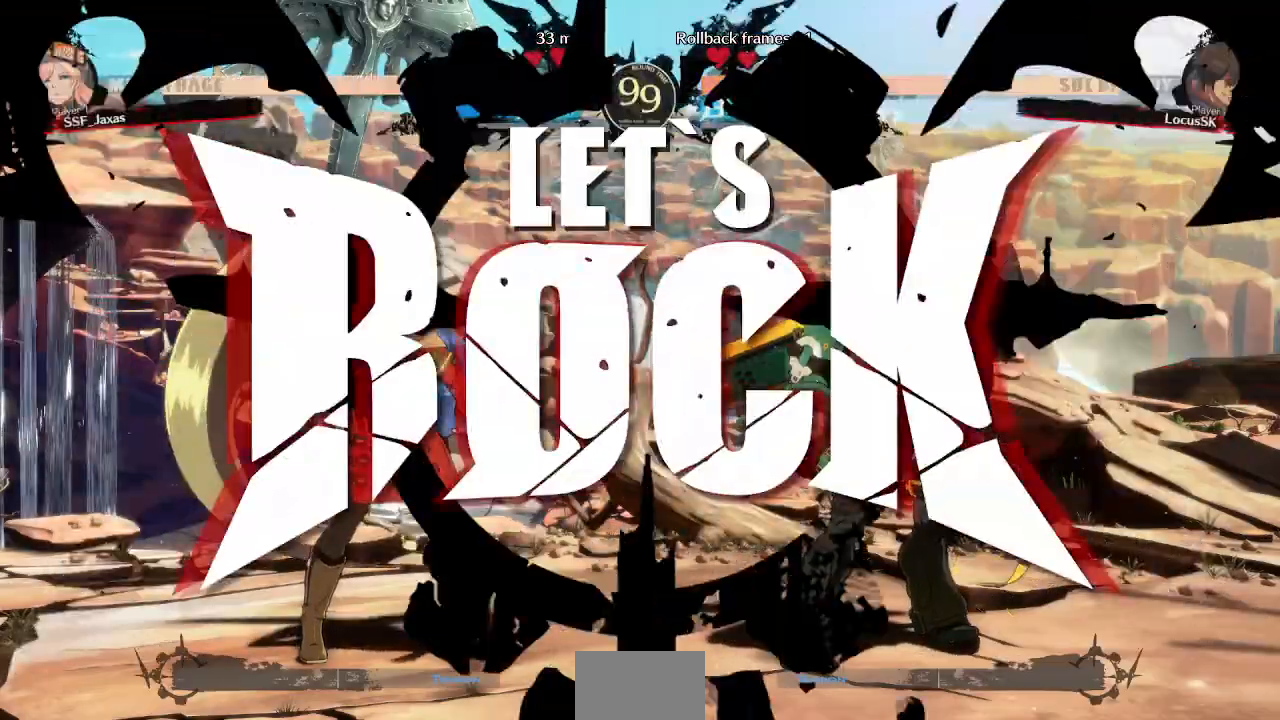
{"dt_ms": 500, "buttons": ["DPAD_UP", "DPAD_RIGHT"], "events": [[433, "DPAD_UP", "down"]]}
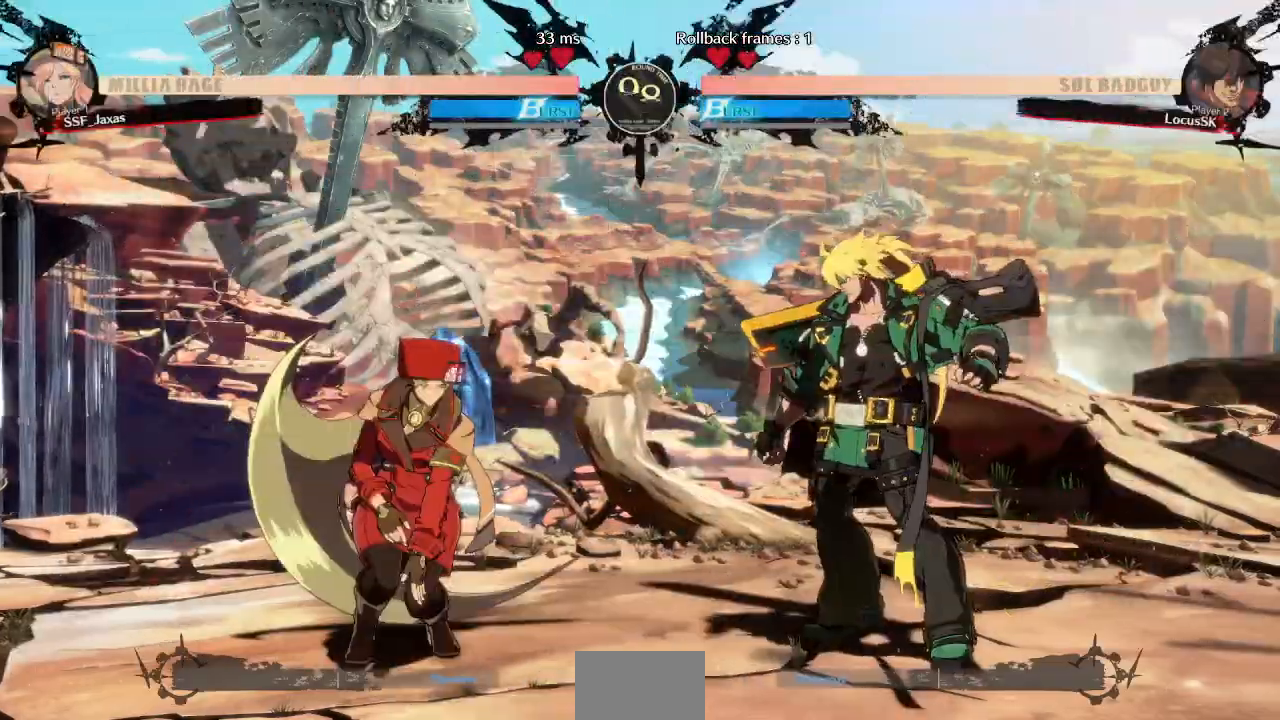
{"dt_ms": 500, "buttons": ["DPAD_LEFT"], "events": [[33, "TRIANGLE", "down"], [50, "DPAD_RIGHT", "up"], [50, "DPAD_UP", "up"], [67, "DPAD_LEFT", "down"], [183, "TRIANGLE", "up"]]}
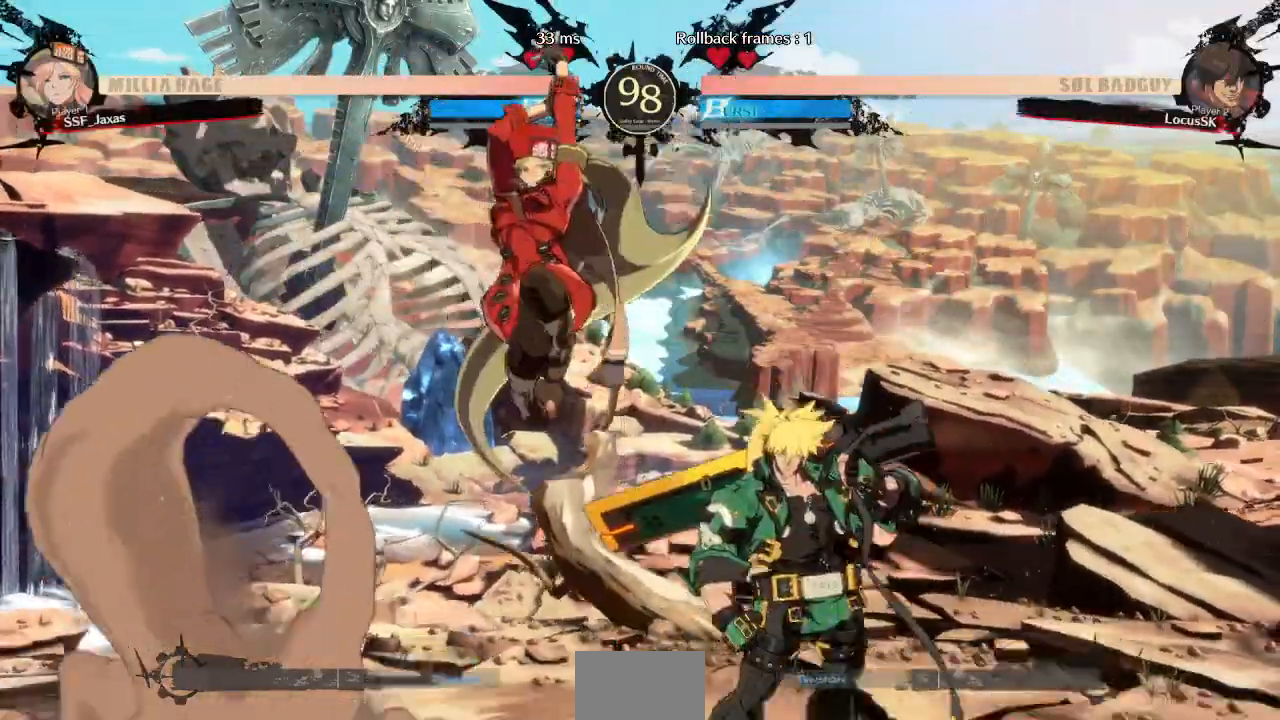
{"dt_ms": 500, "buttons": ["DPAD_LEFT"]}
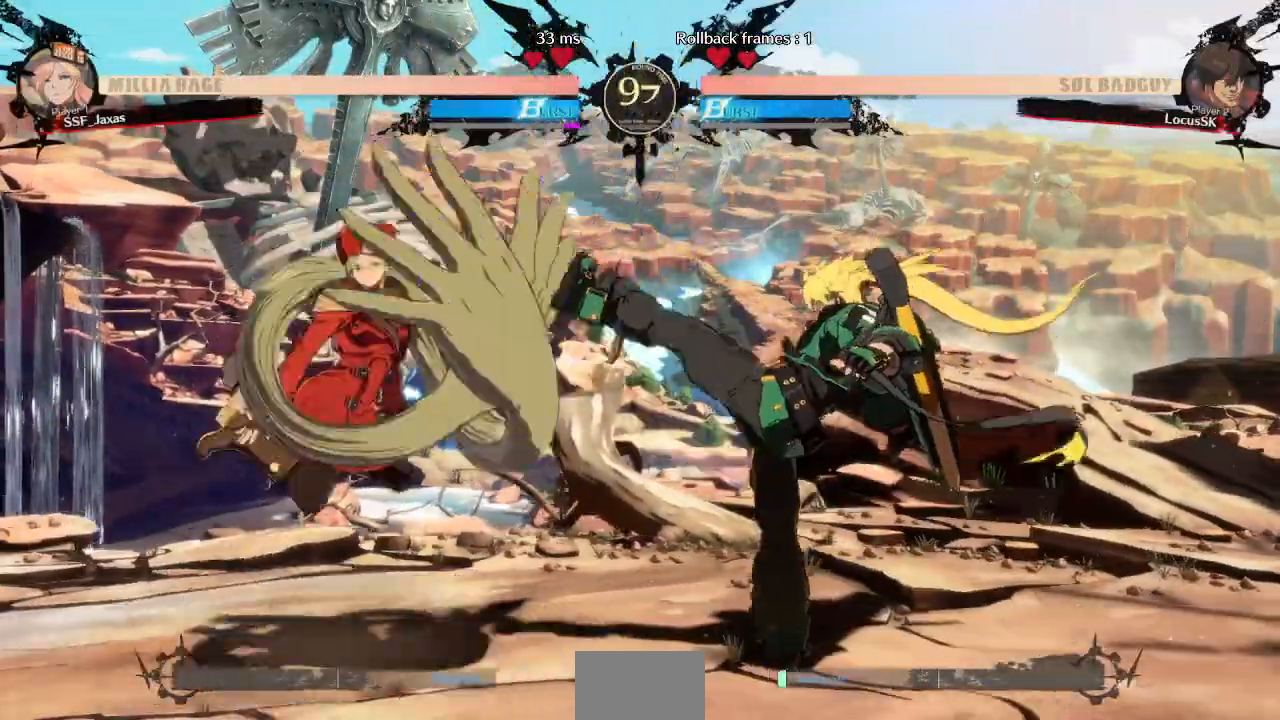
{"dt_ms": 500, "buttons": ["DPAD_LEFT"], "events": [[250, "DPAD_UP", "down"], [333, "TRIANGLE", "down"], [383, "DPAD_UP", "up"], [433, "TRIANGLE", "up"]]}
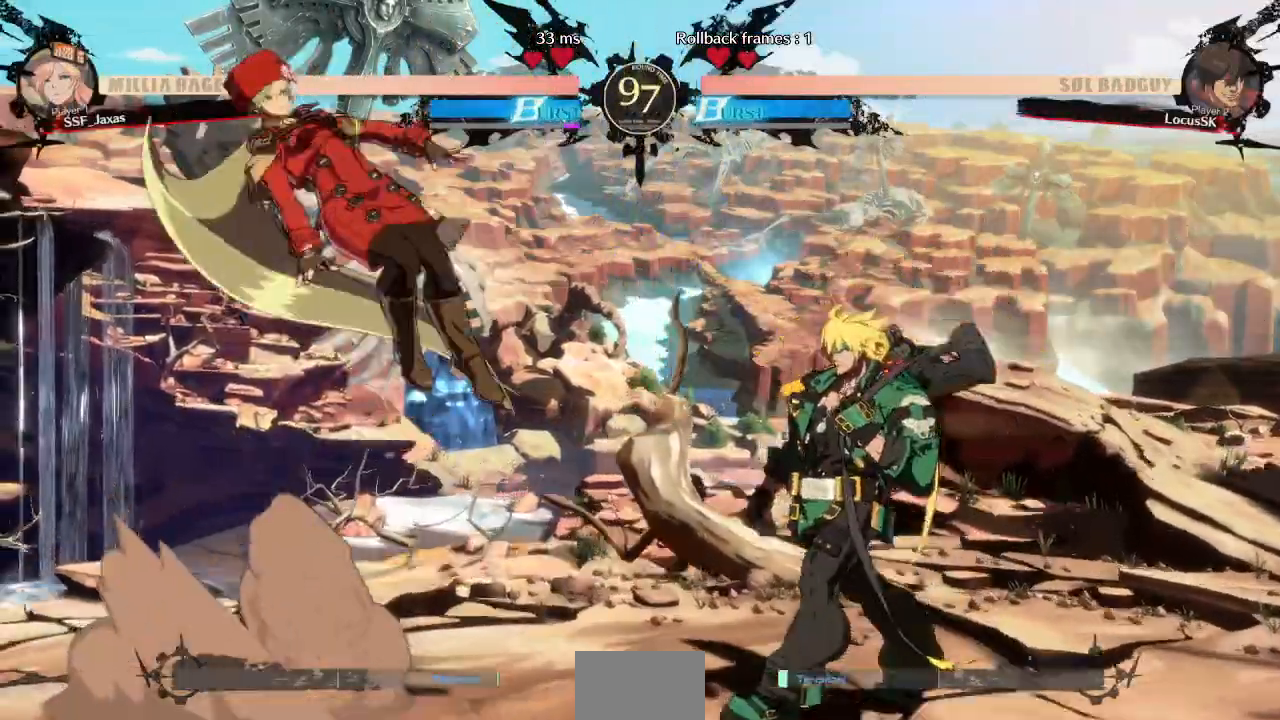
{"dt_ms": 500, "buttons": ["L1"], "events": [[317, "DPAD_LEFT", "up"], [400, "L1", "down"]]}
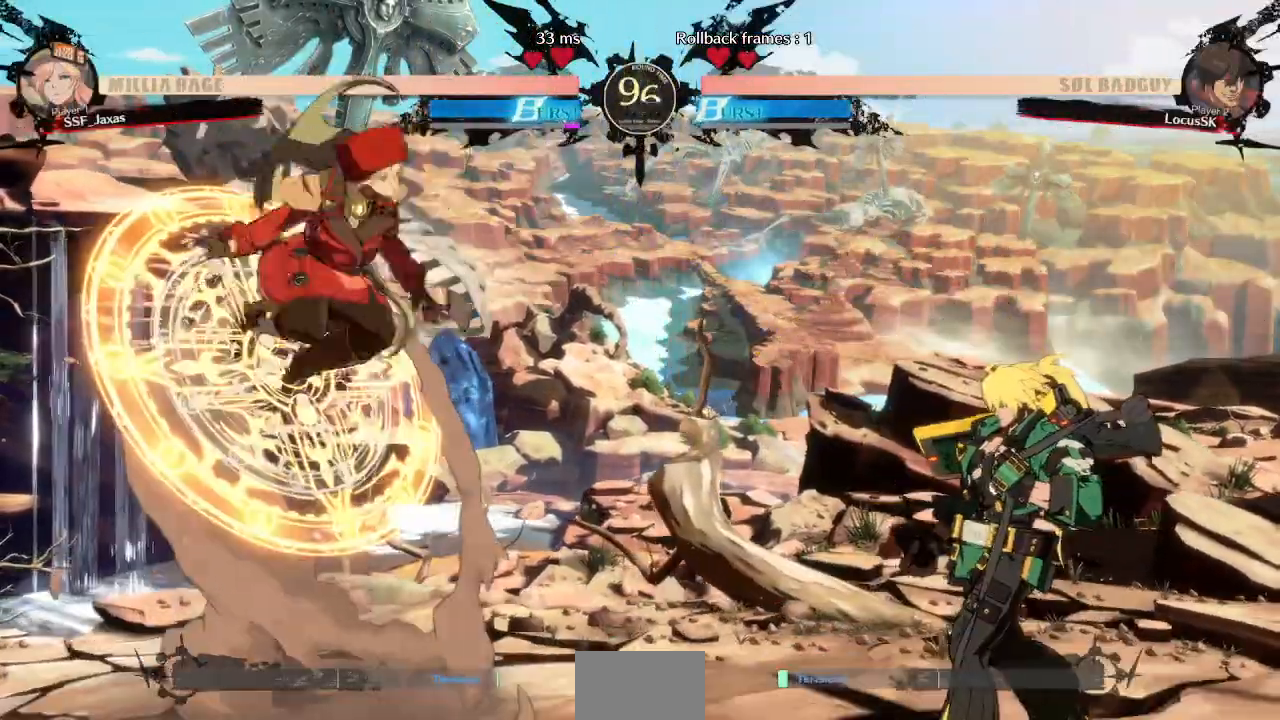
{"dt_ms": 500, "buttons": ["DPAD_LEFT"]}
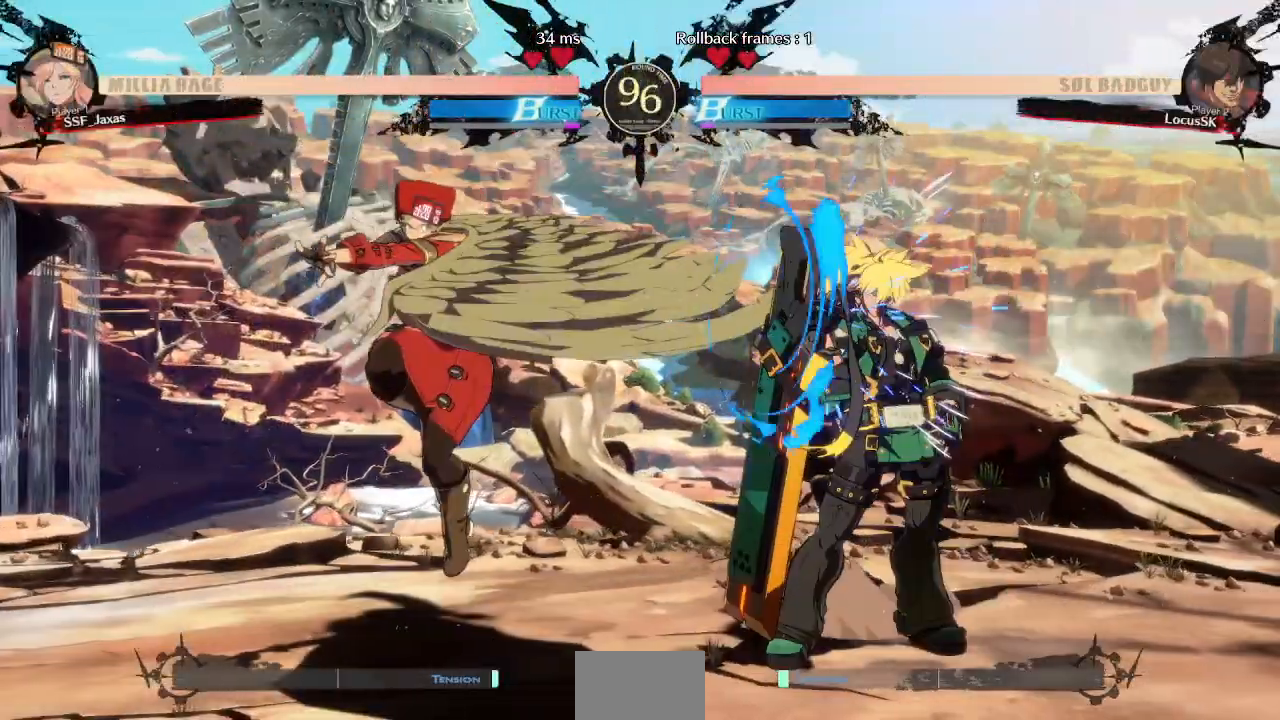
{"dt_ms": 500, "buttons": ["DPAD_RIGHT"], "events": [[100, "DPAD_LEFT", "up"], [183, "DPAD_LEFT", "down"], [267, "DPAD_LEFT", "up"], [317, "DPAD_LEFT", "down"], [417, "DPAD_LEFT", "up"], [450, "DPAD_RIGHT", "down"]]}
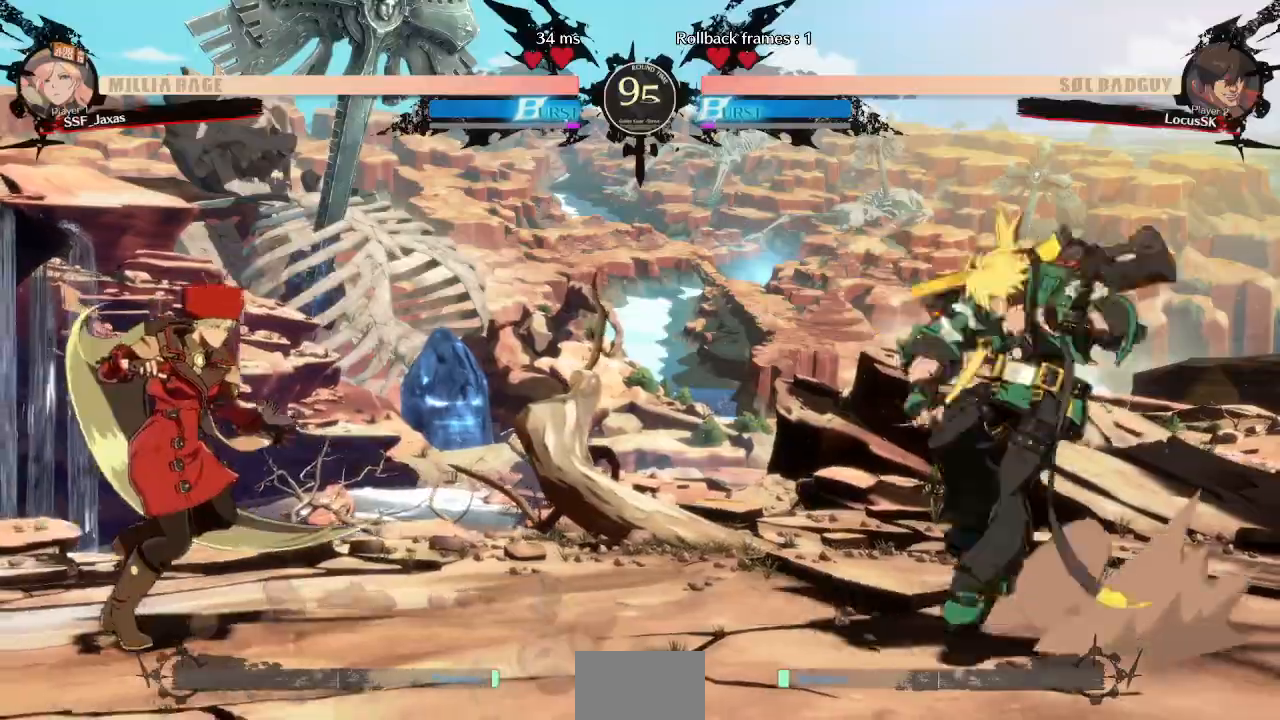
{"dt_ms": 500, "buttons": ["TRIANGLE", "DPAD_LEFT"], "events": [[17, "DPAD_RIGHT", "up"], [100, "DPAD_RIGHT", "down"], [317, "DPAD_LEFT", "down"], [317, "DPAD_RIGHT", "up"], [317, "DPAD_UP", "down"], [433, "DPAD_UP", "up"], [450, "TRIANGLE", "down"]]}
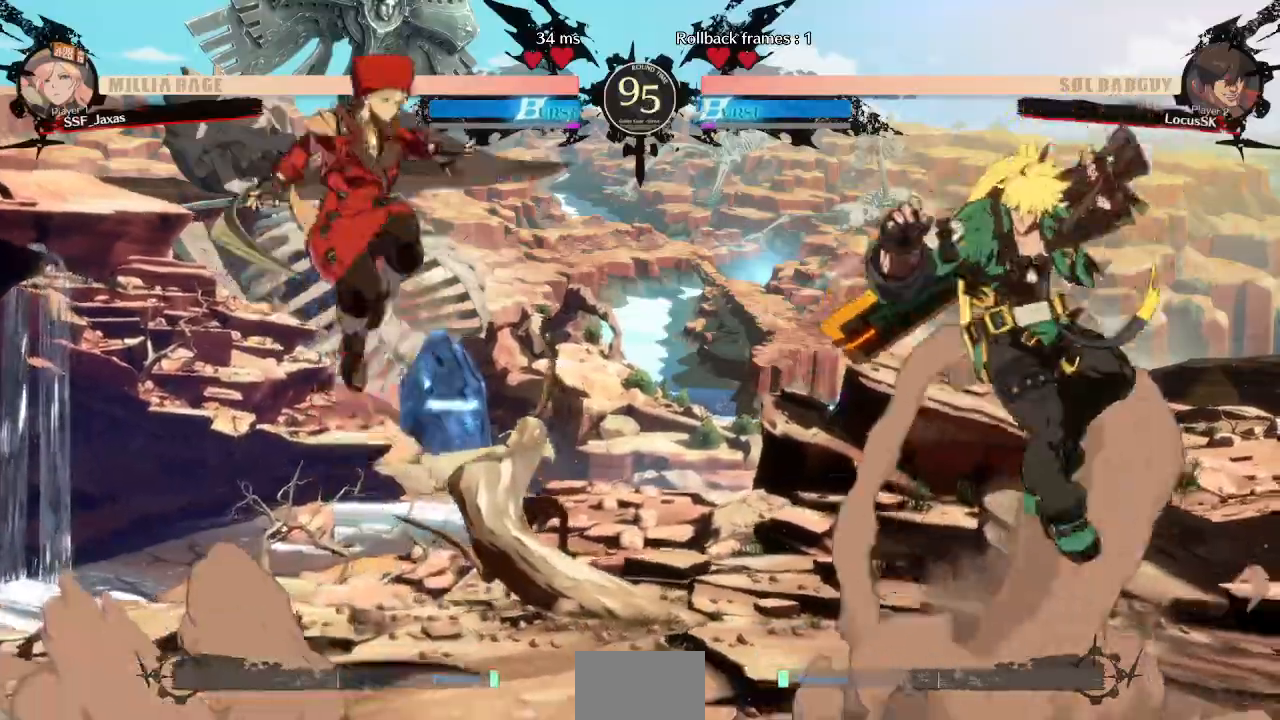
{"dt_ms": 500, "buttons": ["DPAD_UP", "DPAD_LEFT"], "events": [[83, "TRIANGLE", "up"], [217, "DPAD_LEFT", "up"], [317, "DPAD_LEFT", "down"], [383, "DPAD_UP", "down"]]}
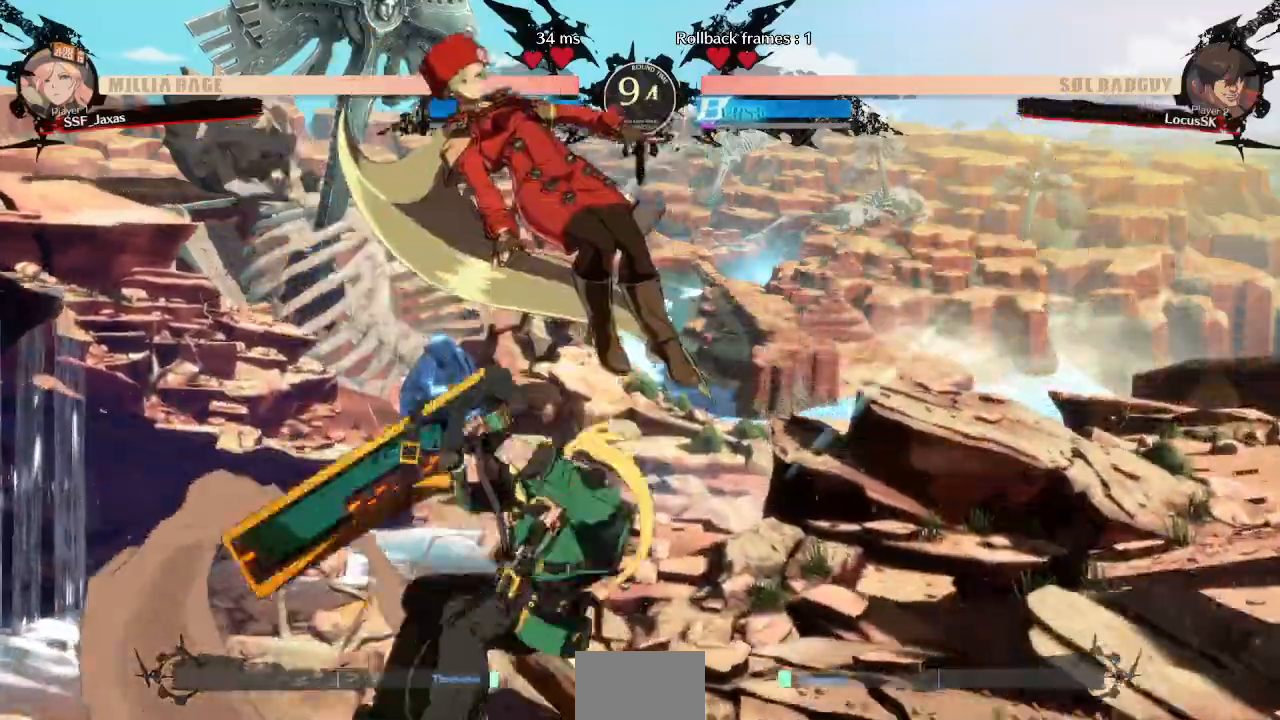
{"dt_ms": 500, "buttons": ["R1"], "events": [[33, "DPAD_UP", "up"], [333, "DPAD_LEFT", "up"], [400, "R1", "down"]]}
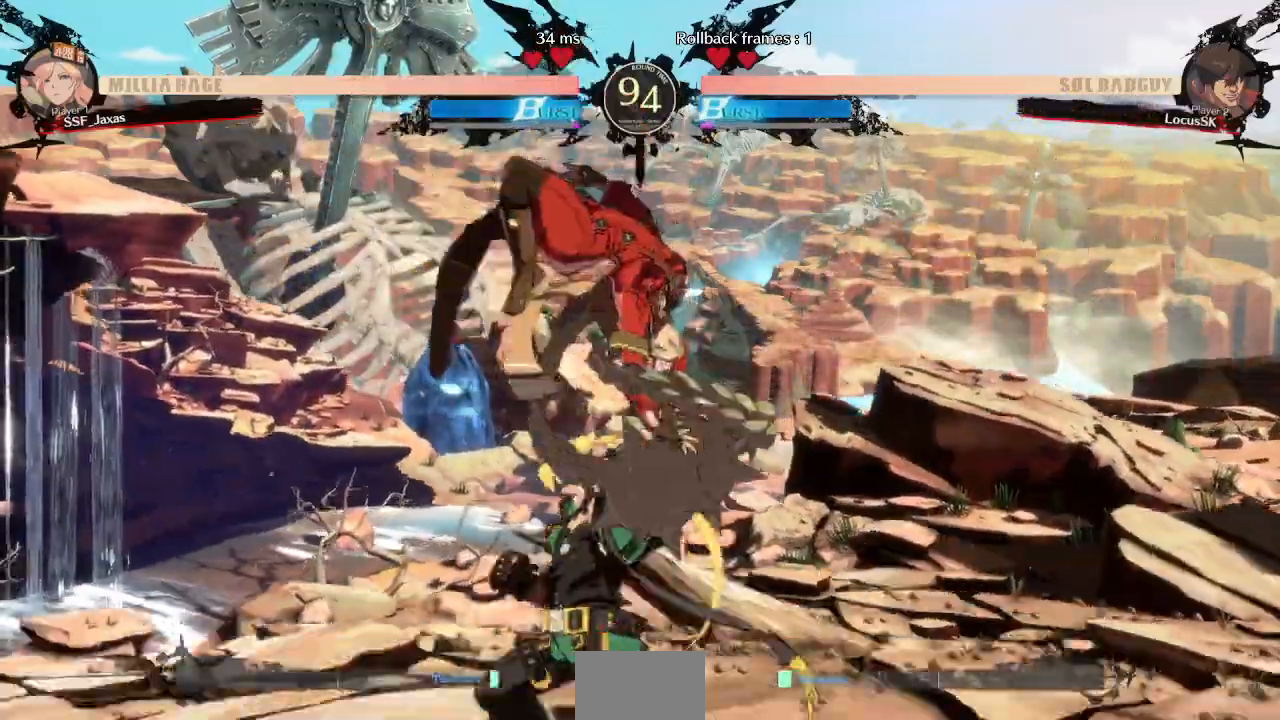
{"dt_ms": 500, "buttons": ["DPAD_LEFT"], "events": [[33, "DPAD_RIGHT", "down"], [33, "R1", "up"], [100, "DPAD_DOWN", "down"], [267, "DPAD_RIGHT", "up"], [417, "DPAD_DOWN", "up"], [483, "DPAD_LEFT", "down"]]}
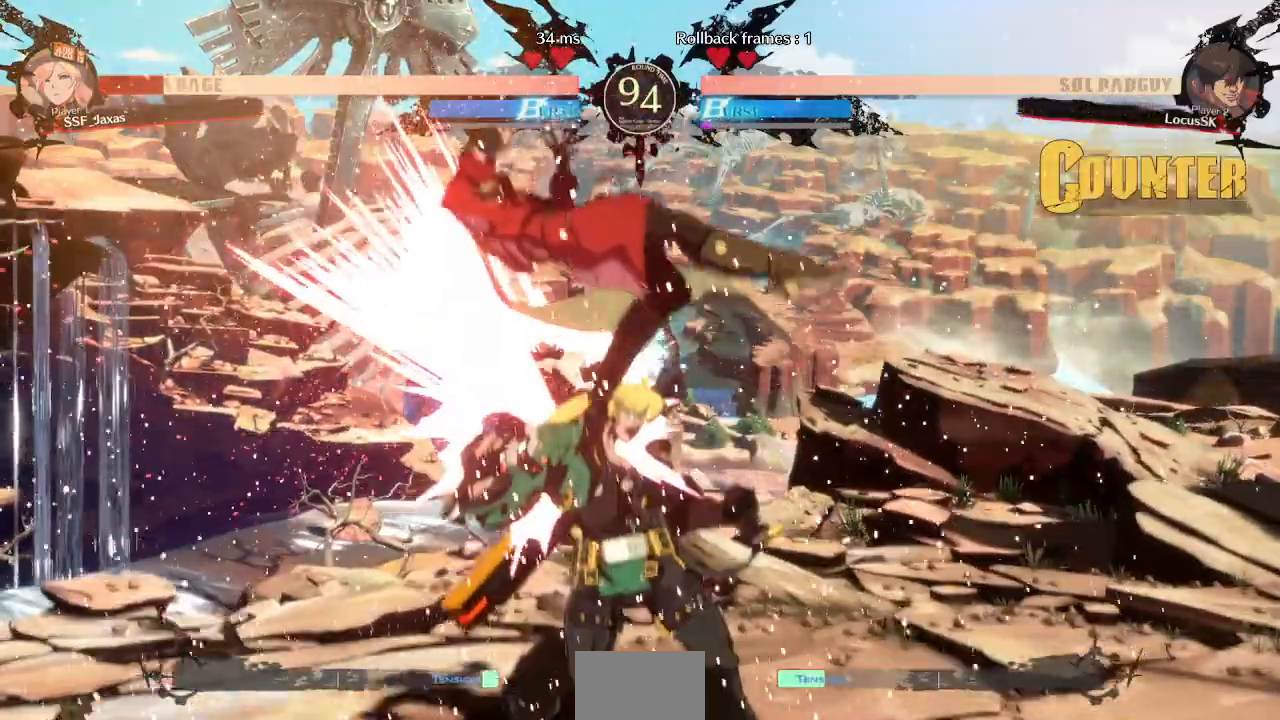
{"dt_ms": 500, "buttons": ["DPAD_LEFT"], "events": [[100, "R2", "down"], [100, "SQUARE", "down"], [200, "R2", "up"], [217, "SQUARE", "up"]]}
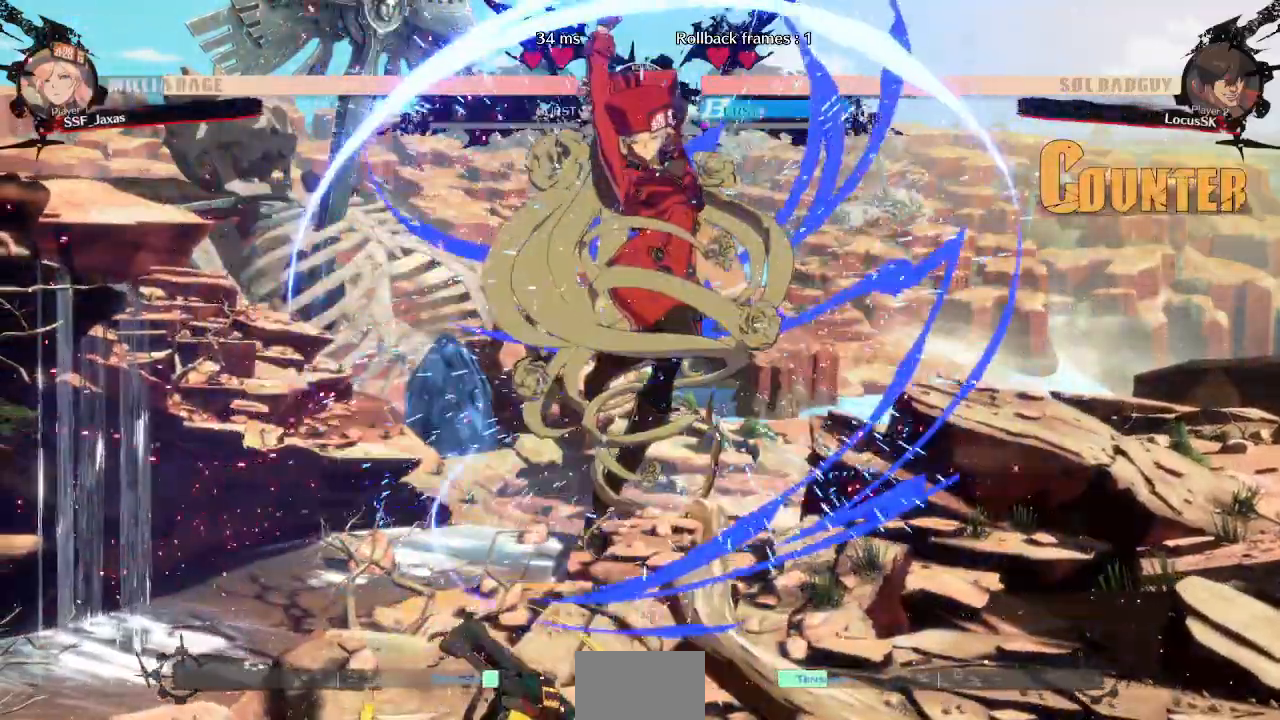
{"dt_ms": 500, "buttons": ["SQUARE", "TRIANGLE", "DPAD_DOWN", "DPAD_RIGHT"], "events": [[167, "DPAD_LEFT", "up"], [200, "DPAD_RIGHT", "down"], [233, "DPAD_DOWN", "down"], [383, "SQUARE", "down"], [383, "TRIANGLE", "down"]]}
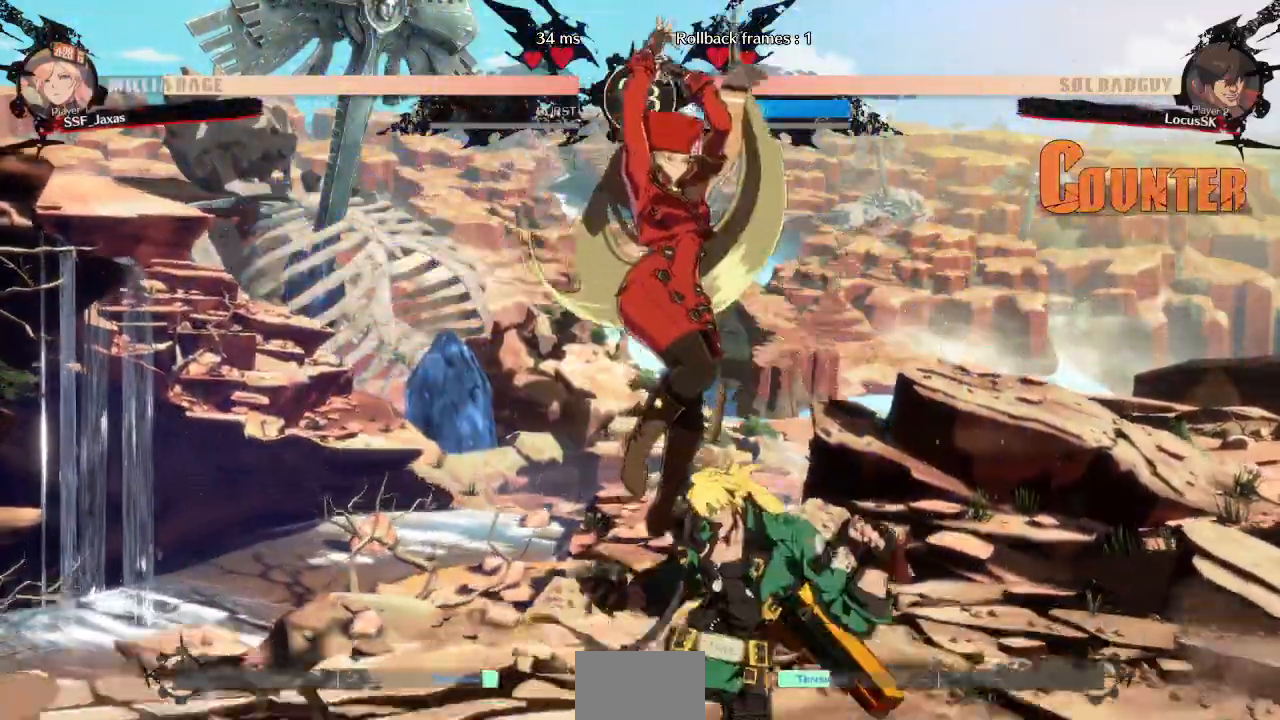
{"dt_ms": 500, "buttons": ["DPAD_DOWN", "DPAD_LEFT"]}
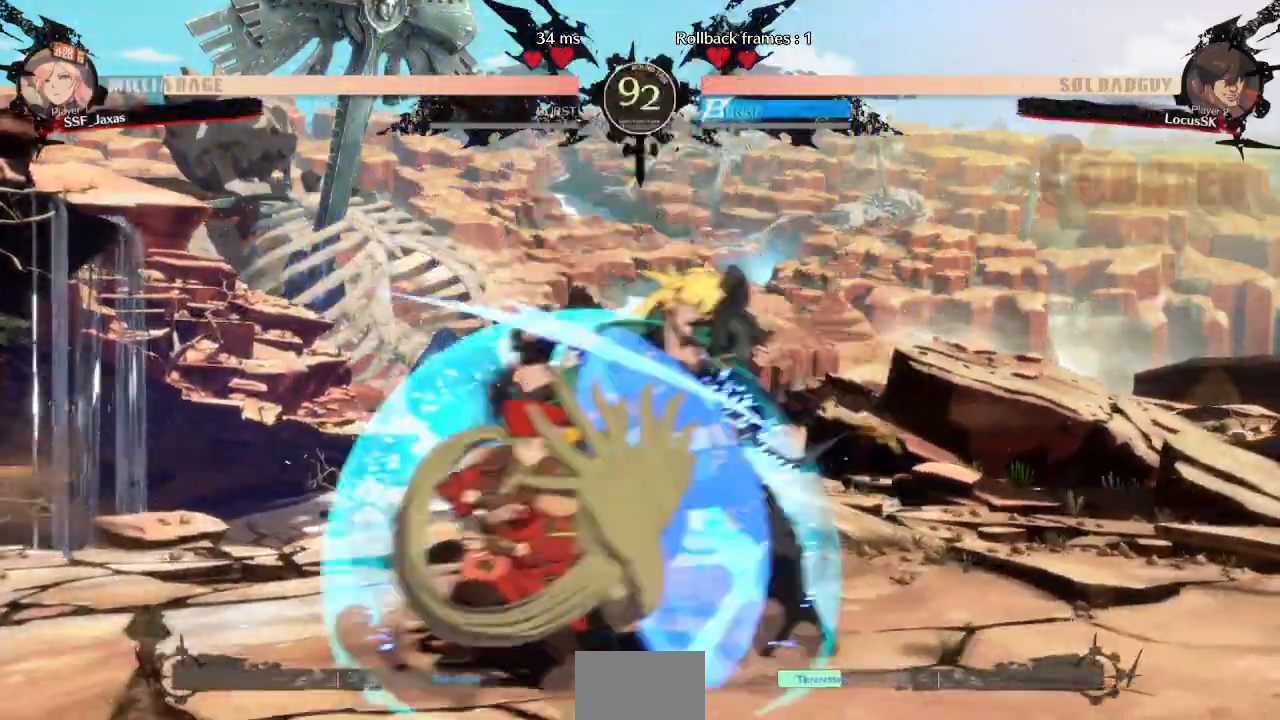
{"dt_ms": 500, "buttons": ["DPAD_DOWN", "DPAD_LEFT"]}
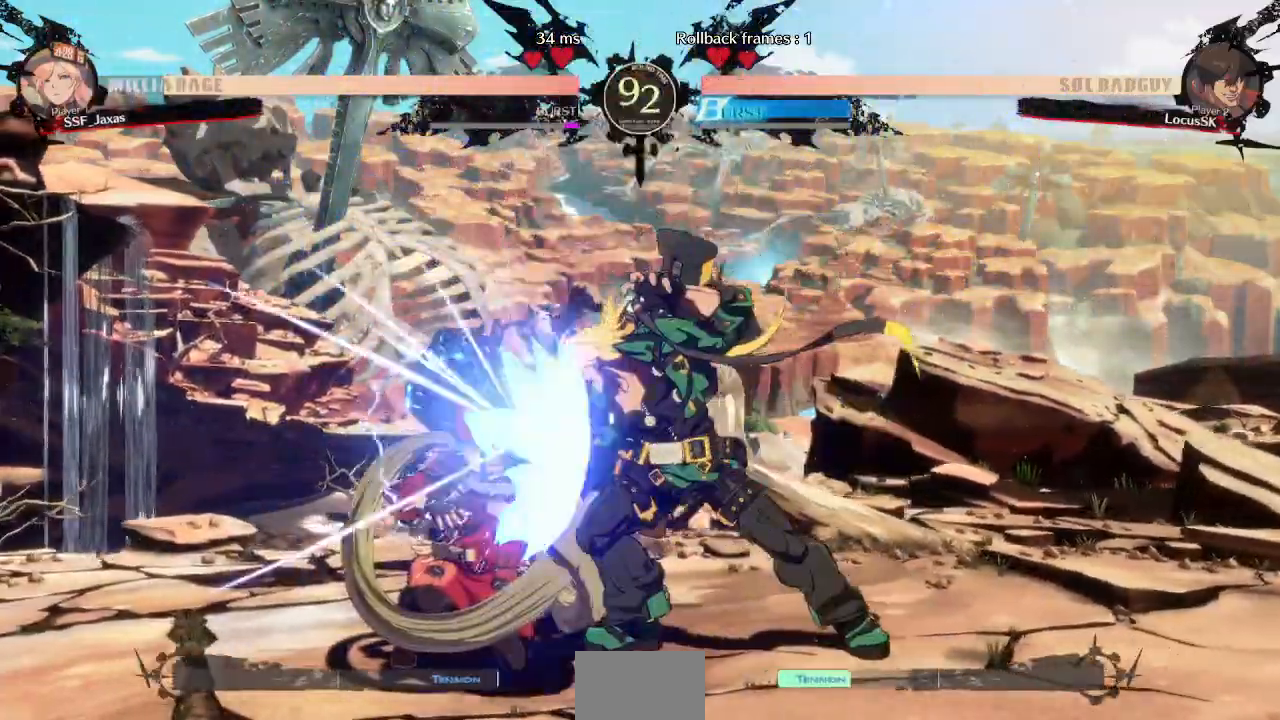
{"dt_ms": 500, "buttons": ["DPAD_DOWN", "DPAD_LEFT"]}
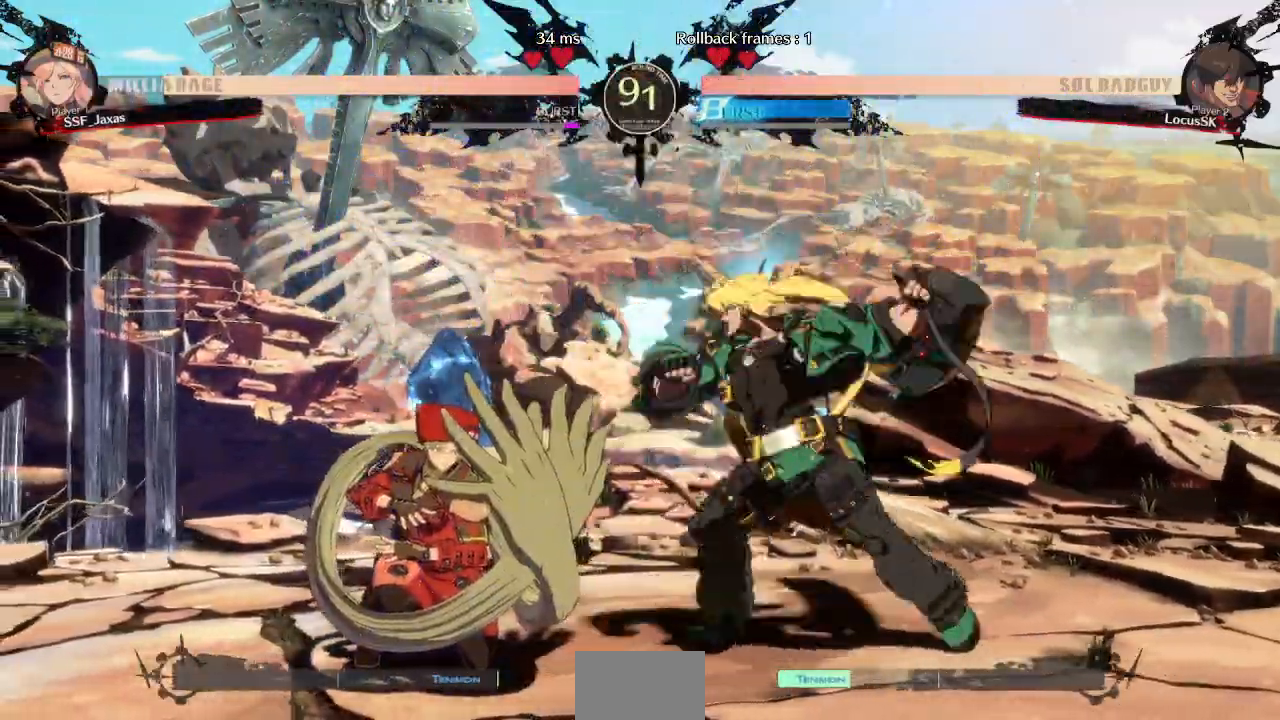
{"dt_ms": 500, "buttons": ["DPAD_DOWN", "DPAD_LEFT"]}
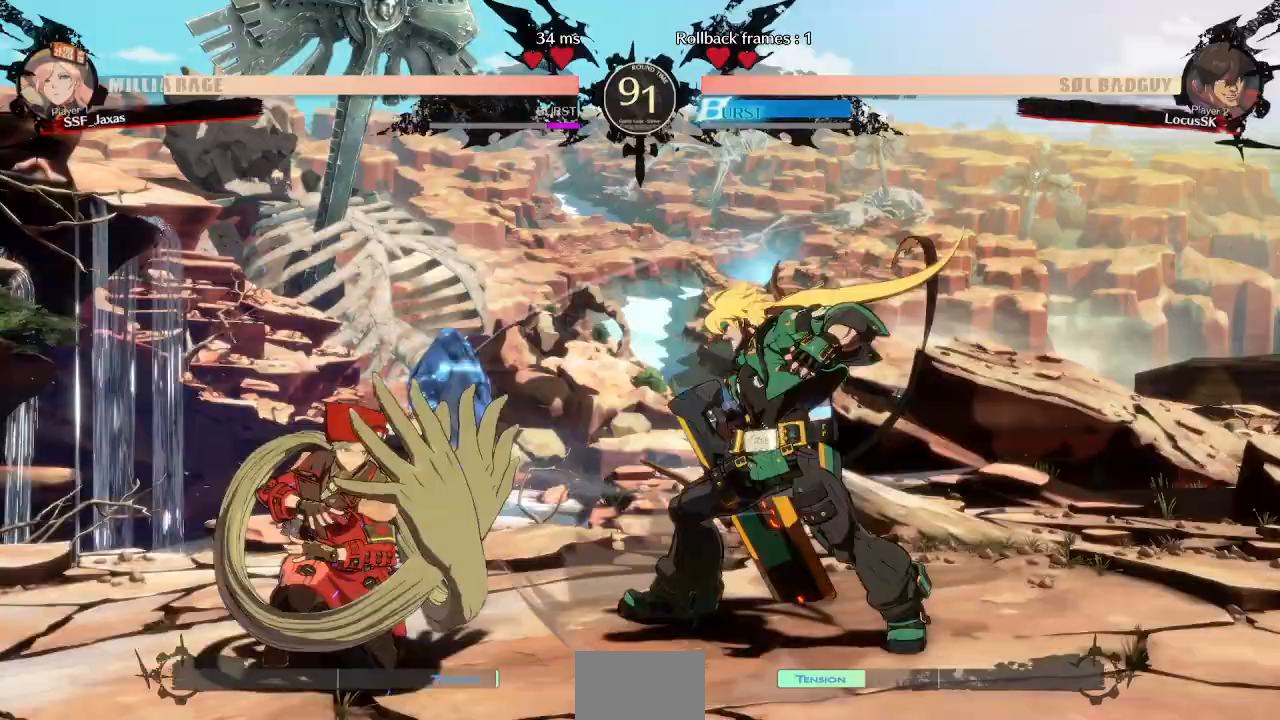
{"dt_ms": 500, "buttons": ["DPAD_UP", "DPAD_LEFT"]}
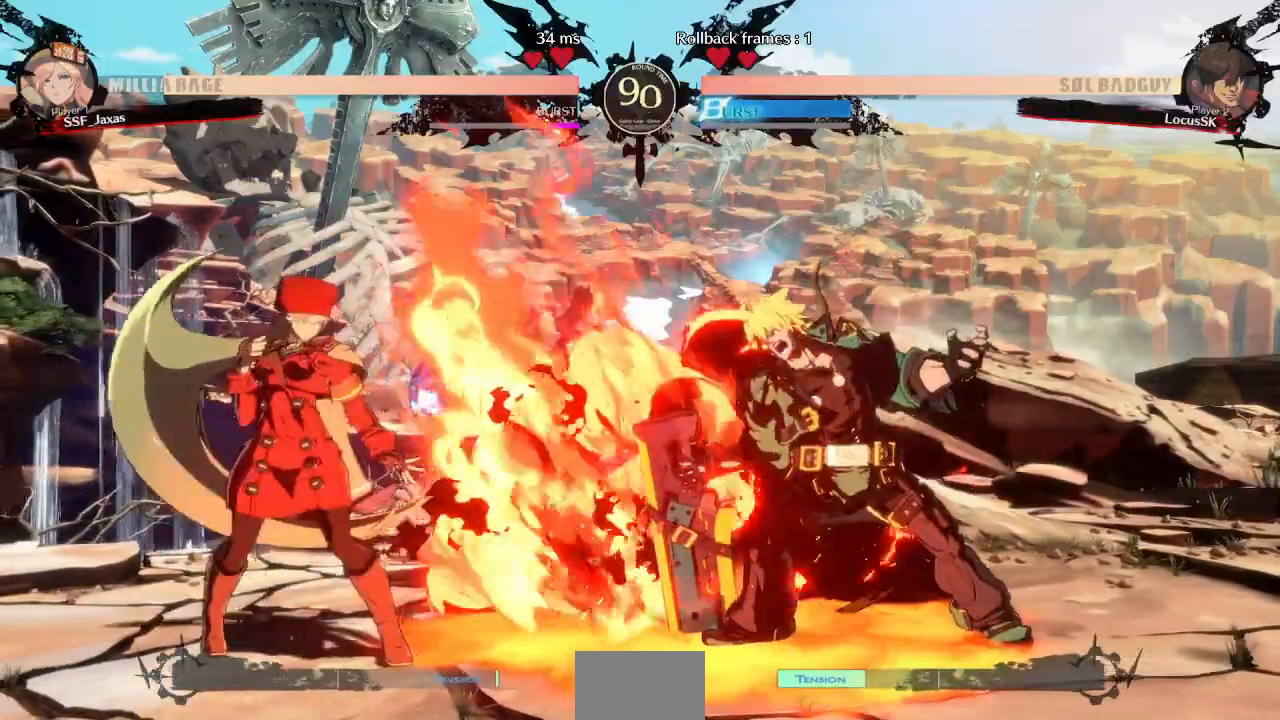
{"dt_ms": 500, "buttons": []}
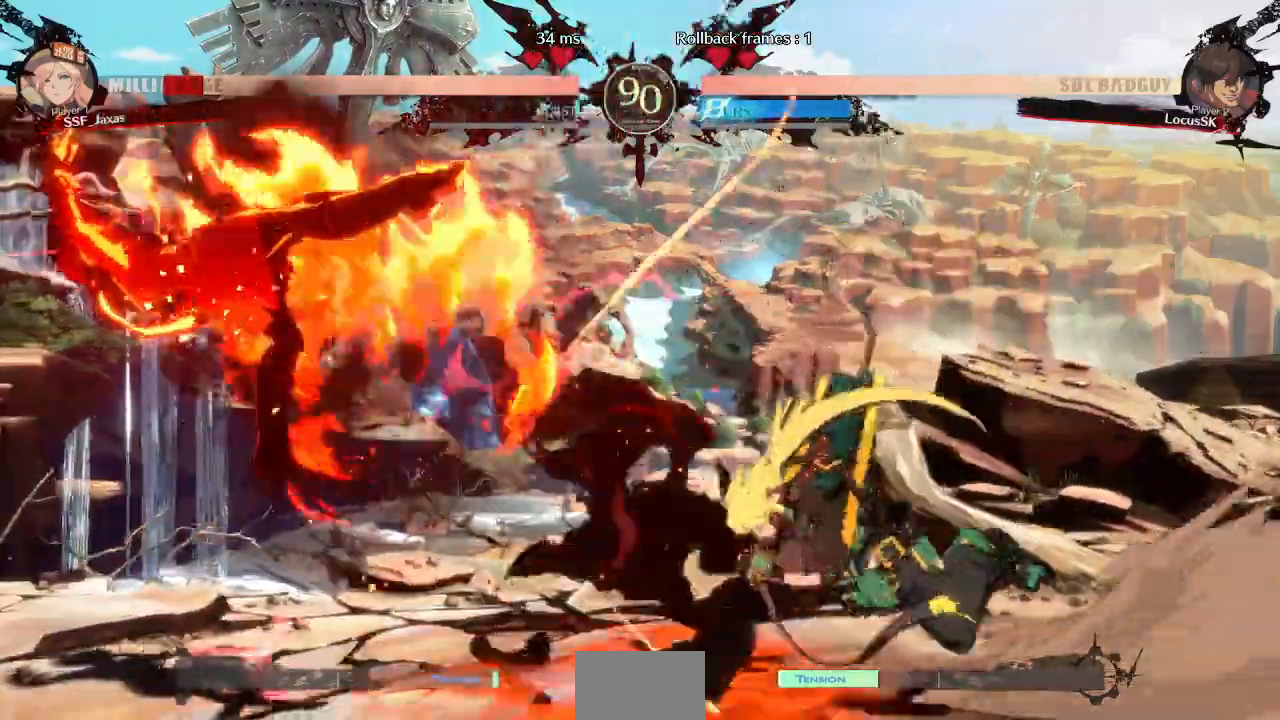
{"dt_ms": 500, "buttons": ["DPAD_LEFT"], "events": [[133, "DPAD_LEFT", "down"], [200, "SQUARE", "down"], [200, "TRIANGLE", "down"], [417, "TRIANGLE", "up"], [433, "SQUARE", "up"]]}
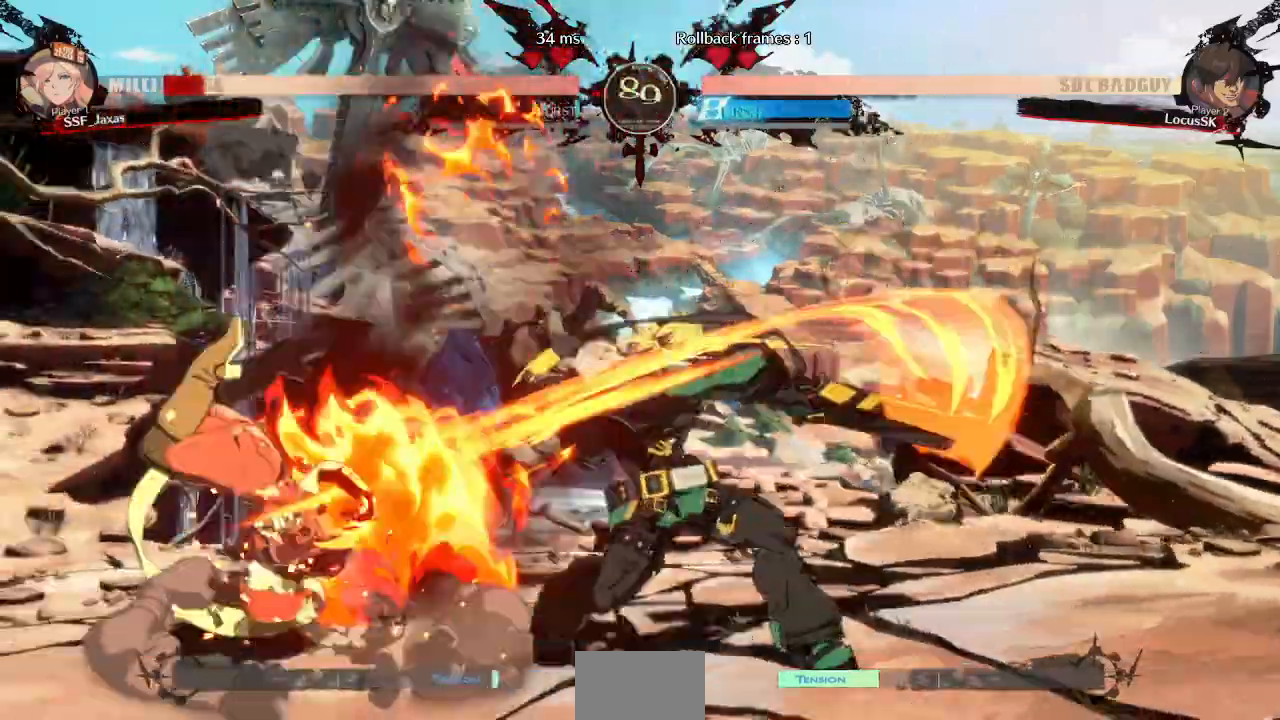
{"dt_ms": 1000, "buttons": ["SQUARE"]}